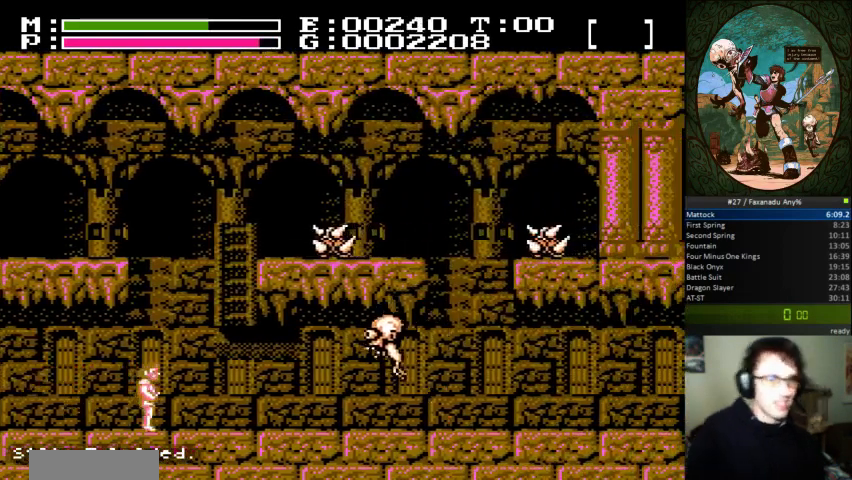
Gameplay with a controller (Nintendo layout); each line is a JSON object with the inputs held at the frame after it. "events" lists button and stick changes between this image and that frame as [ms after this image, input, new state], when the widget could be followed in between. Not read: L3 R3.
{"buttons": [], "events": [[167, "DPAD_RIGHT", "up"]]}
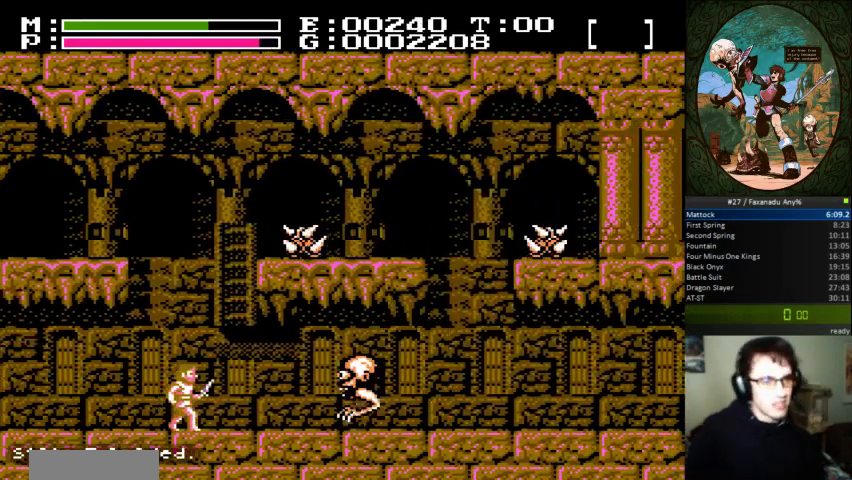
{"buttons": ["B", "DPAD_UP"], "events": [[367, "B", "down"], [467, "DPAD_UP", "down"]]}
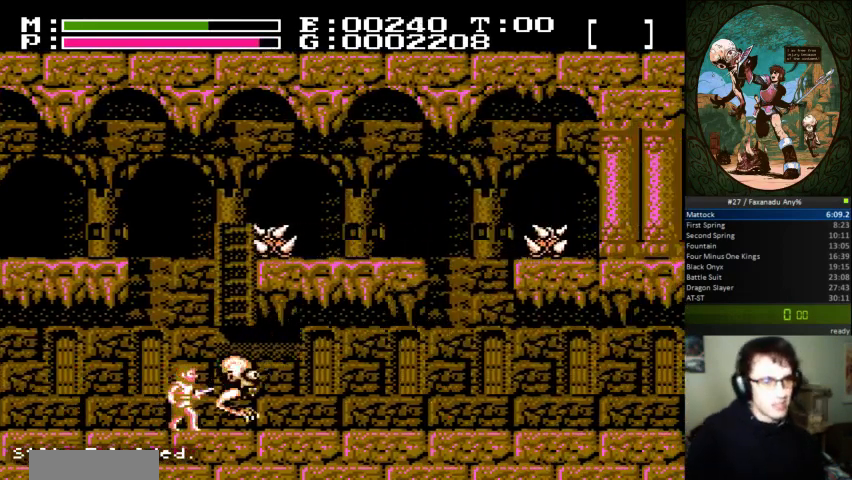
{"buttons": [], "events": [[100, "B", "up"], [100, "DPAD_UP", "up"], [333, "DPAD_RIGHT", "down"], [367, "DPAD_RIGHT", "up"]]}
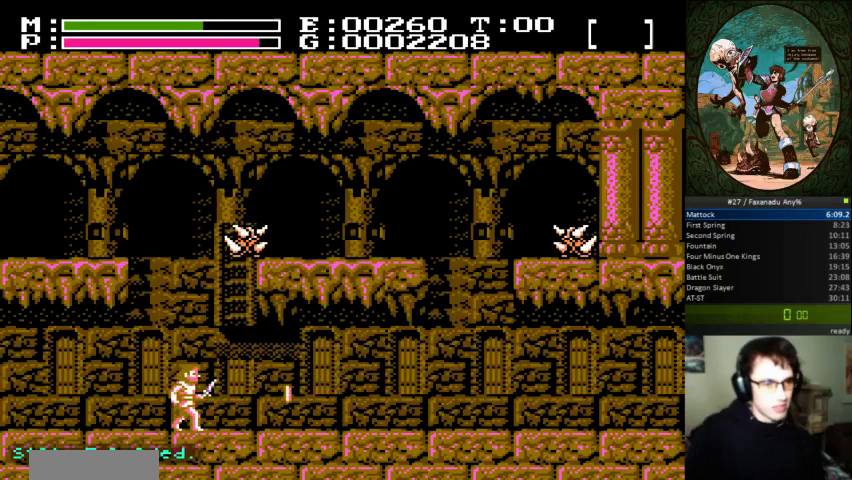
{"buttons": ["B", "DPAD_UP"], "events": [[200, "A", "down"], [267, "DPAD_UP", "down"], [400, "B", "down"], [433, "A", "up"]]}
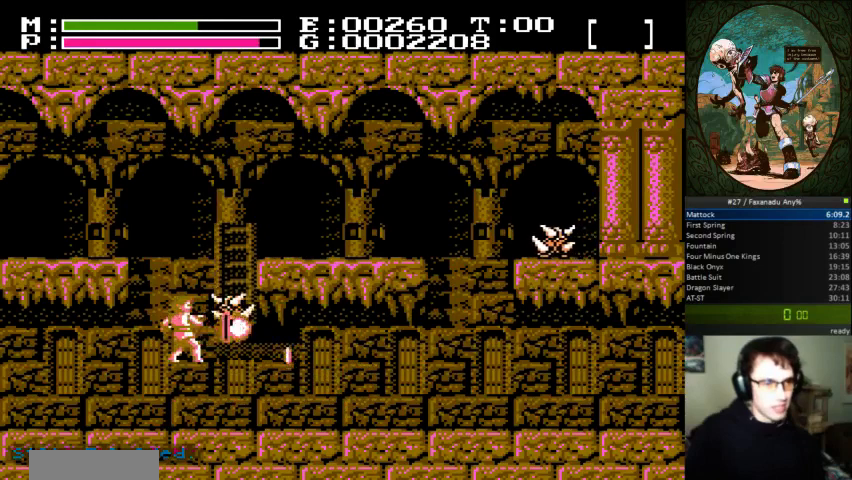
{"buttons": ["DPAD_RIGHT"], "events": [[33, "DPAD_RIGHT", "down"], [67, "B", "up"], [100, "DPAD_UP", "up"]]}
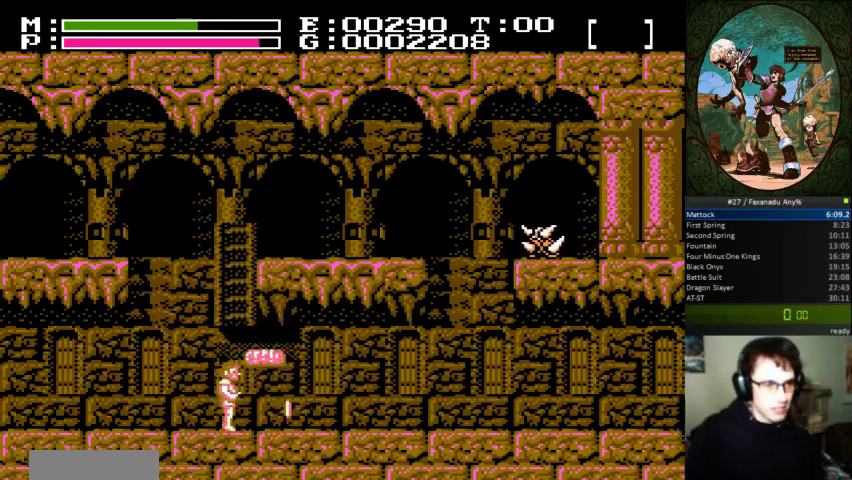
{"buttons": ["A", "DPAD_UP", "DPAD_LEFT"], "events": [[367, "DPAD_RIGHT", "up"], [400, "DPAD_LEFT", "down"], [433, "DPAD_UP", "down"], [500, "A", "down"]]}
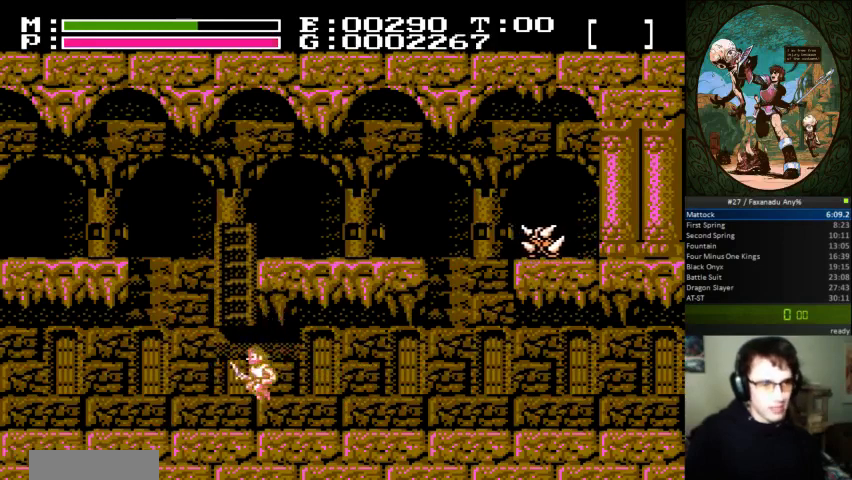
{"buttons": ["DPAD_UP"], "events": [[33, "DPAD_UP", "up"], [100, "DPAD_UP", "down"], [200, "DPAD_LEFT", "up"], [267, "A", "up"]]}
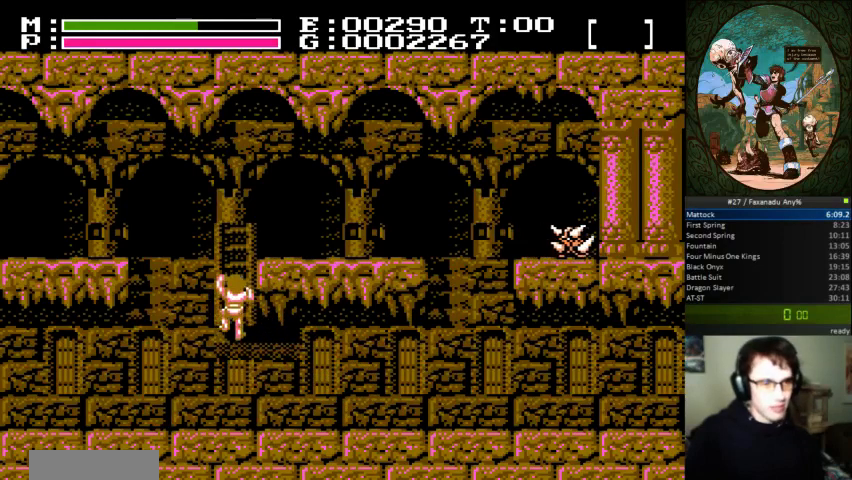
{"buttons": ["DPAD_UP", "DPAD_RIGHT"], "events": [[267, "DPAD_RIGHT", "down"]]}
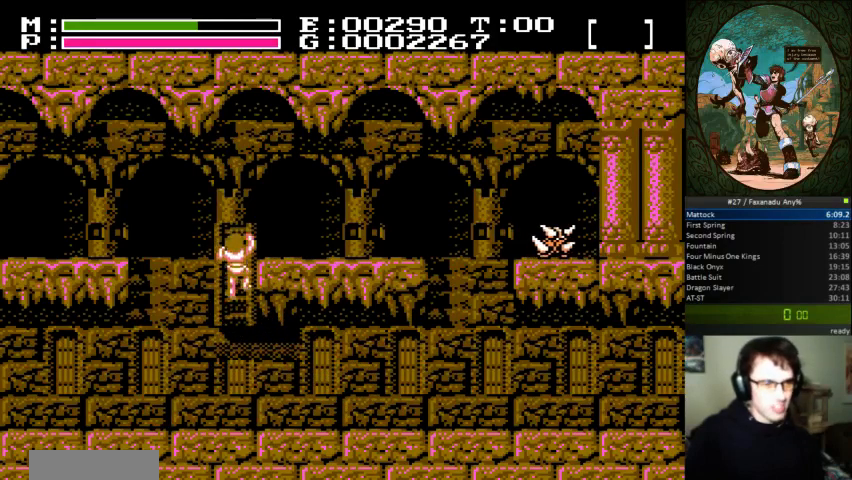
{"buttons": ["DPAD_UP", "DPAD_RIGHT"], "events": []}
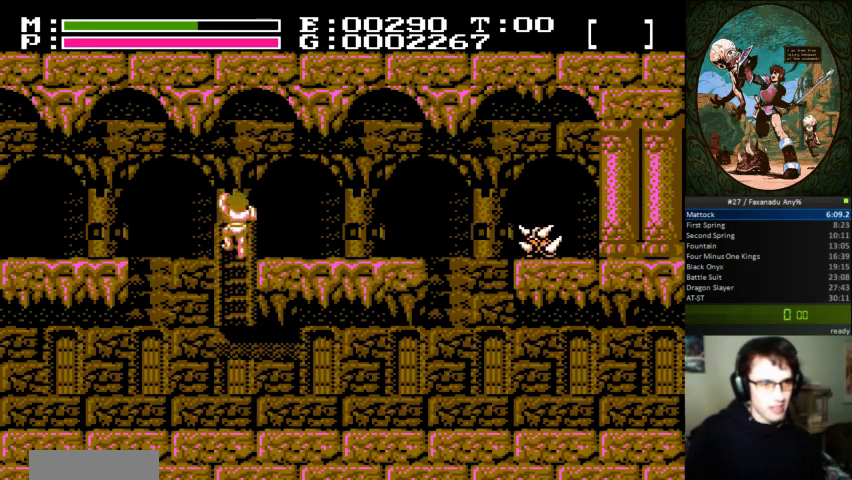
{"buttons": ["DPAD_RIGHT"], "events": [[100, "DPAD_UP", "up"]]}
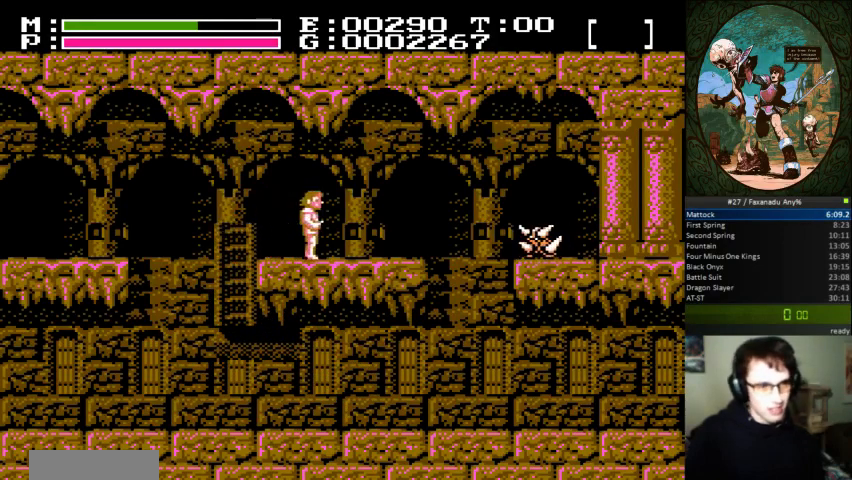
{"buttons": ["DPAD_RIGHT"], "events": []}
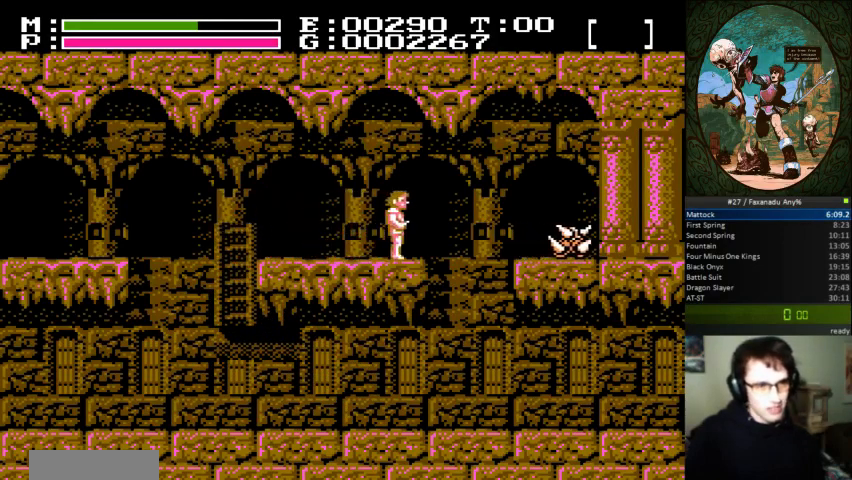
{"buttons": ["B", "DPAD_UP"], "events": [[167, "DPAD_RIGHT", "up"], [267, "DPAD_UP", "down"], [333, "B", "down"]]}
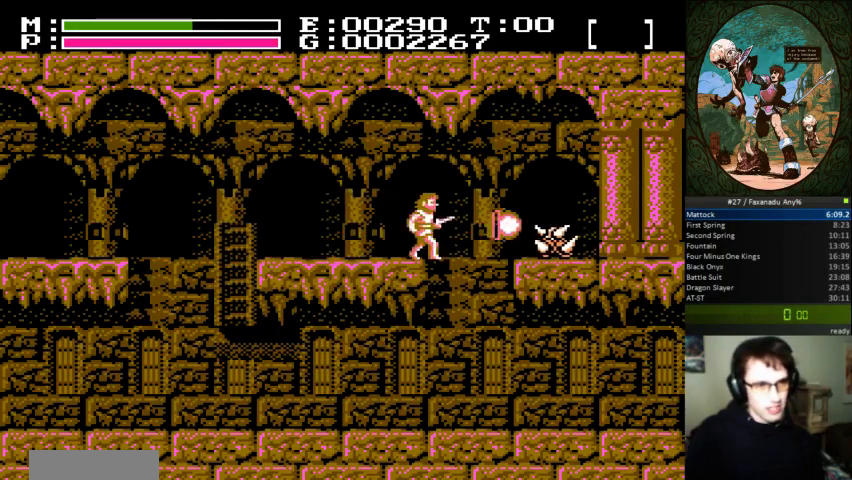
{"buttons": [], "events": [[67, "B", "up"], [100, "DPAD_UP", "up"], [367, "DPAD_UP", "down"], [400, "B", "down"], [500, "B", "up"], [500, "DPAD_UP", "up"]]}
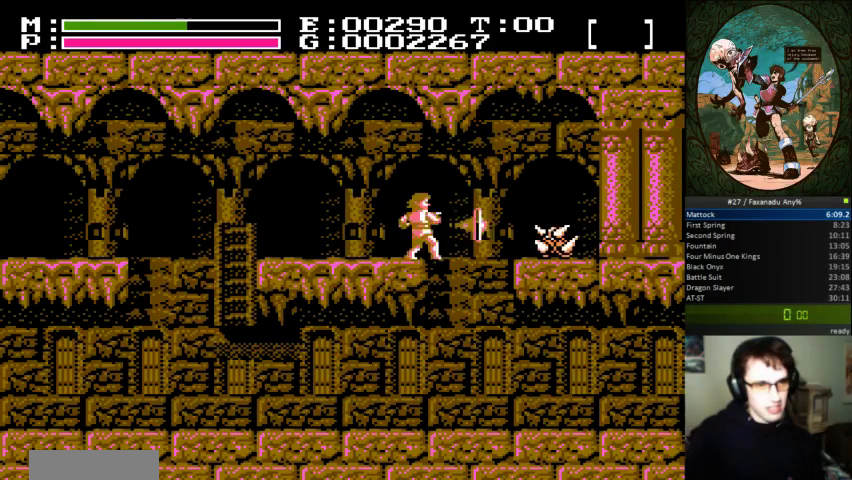
{"buttons": [], "events": []}
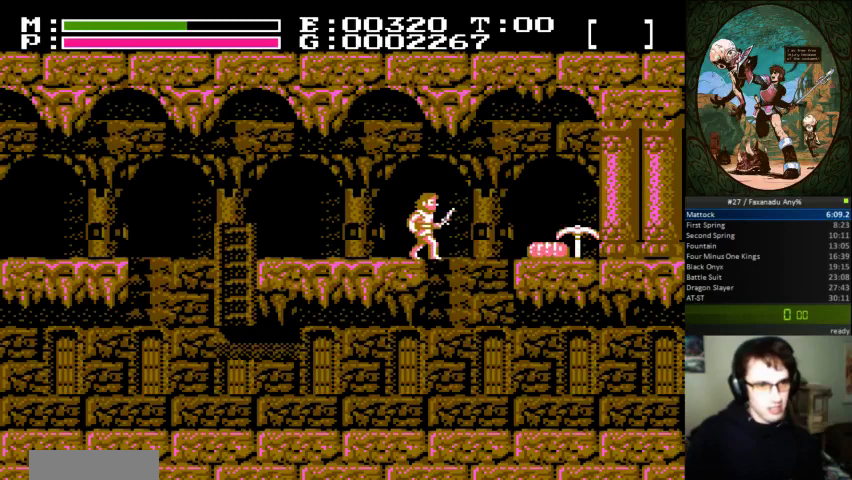
{"buttons": [], "events": []}
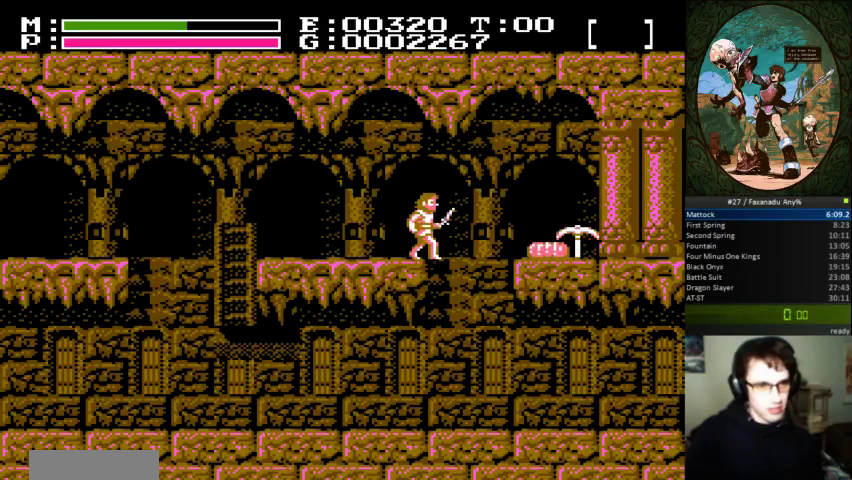
{"buttons": ["DPAD_RIGHT"], "events": [[233, "DPAD_LEFT", "down"], [267, "DPAD_LEFT", "up"], [500, "DPAD_RIGHT", "down"]]}
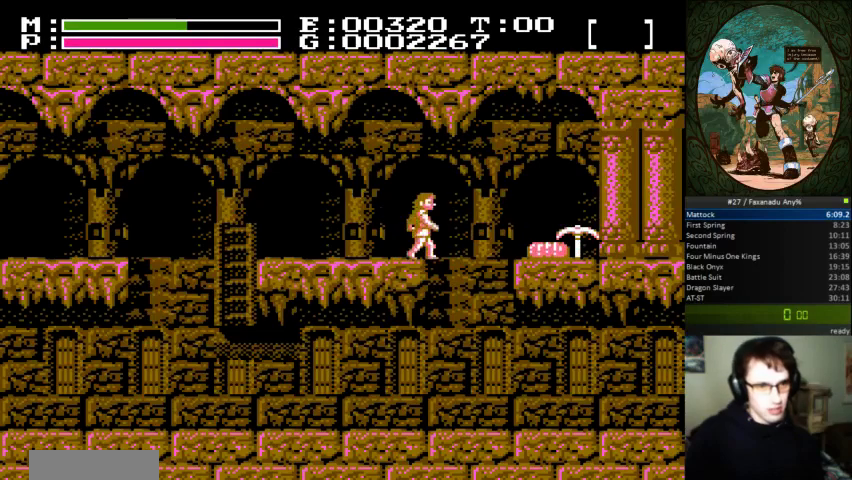
{"buttons": ["A", "DPAD_RIGHT"], "events": [[167, "A", "down"]]}
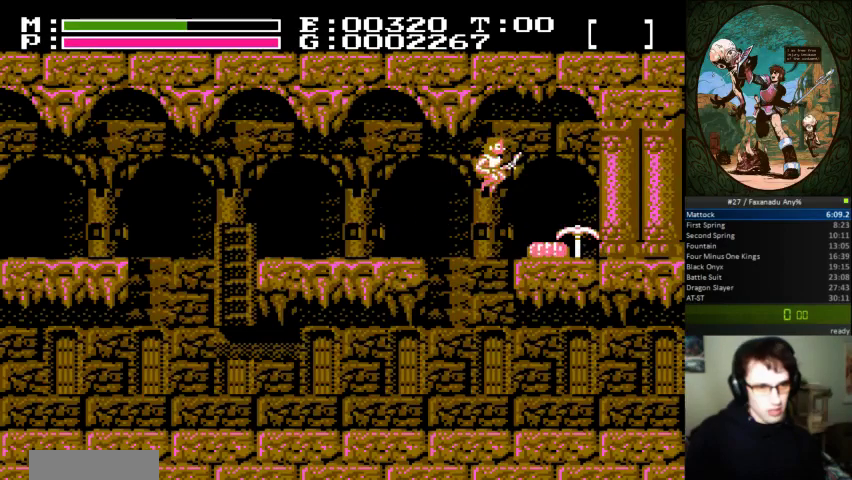
{"buttons": [], "events": [[133, "A", "up"], [400, "DPAD_RIGHT", "up"]]}
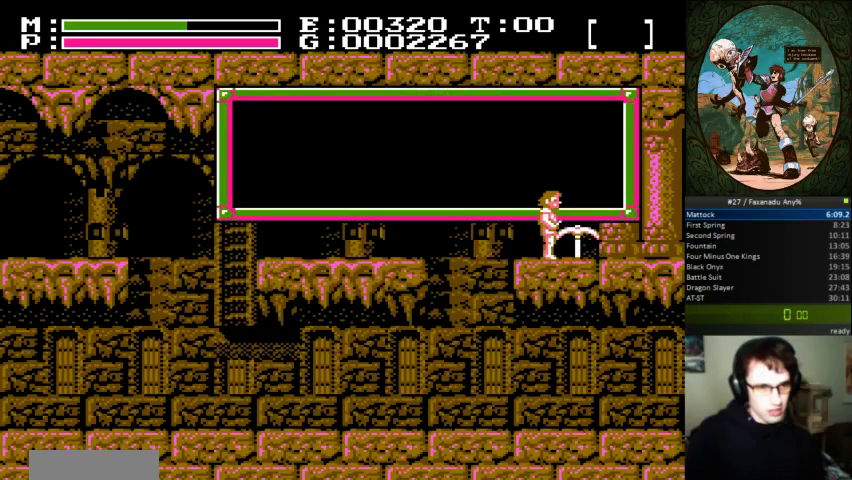
{"buttons": [], "events": []}
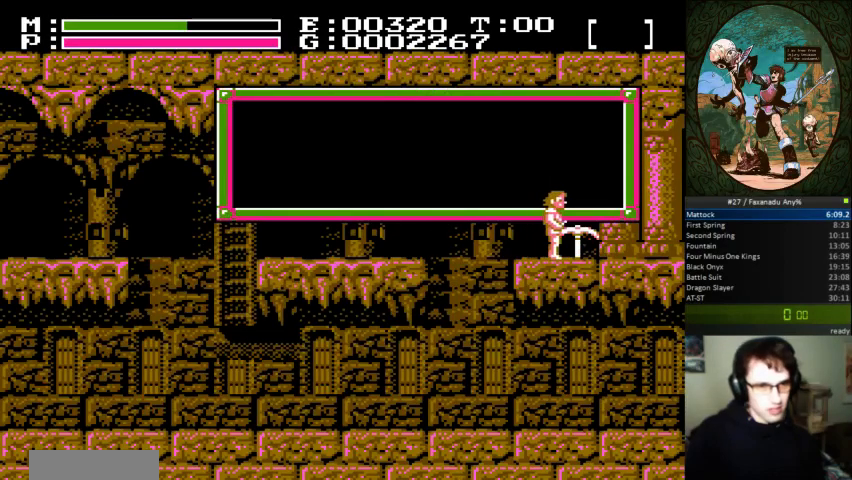
{"buttons": ["DPAD_RIGHT"], "events": [[167, "DPAD_UP", "down"], [200, "DPAD_RIGHT", "down"], [233, "B", "down"], [367, "DPAD_UP", "up"], [433, "B", "up"]]}
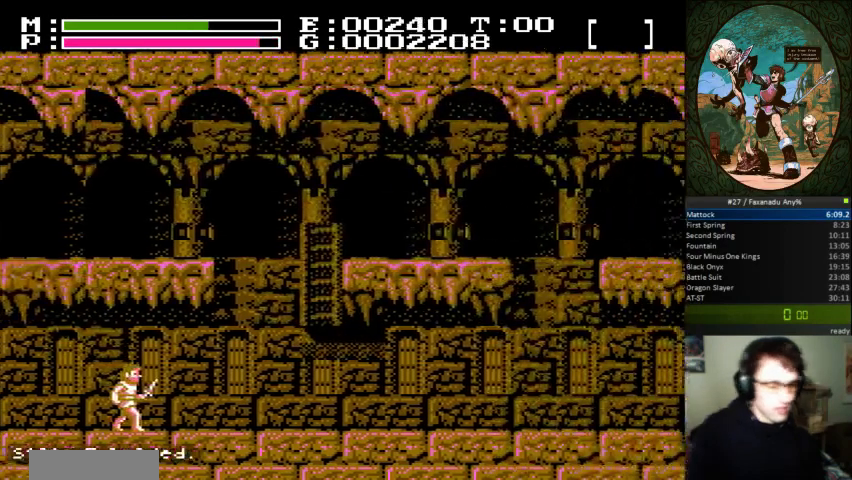
{"buttons": ["DPAD_RIGHT"], "events": []}
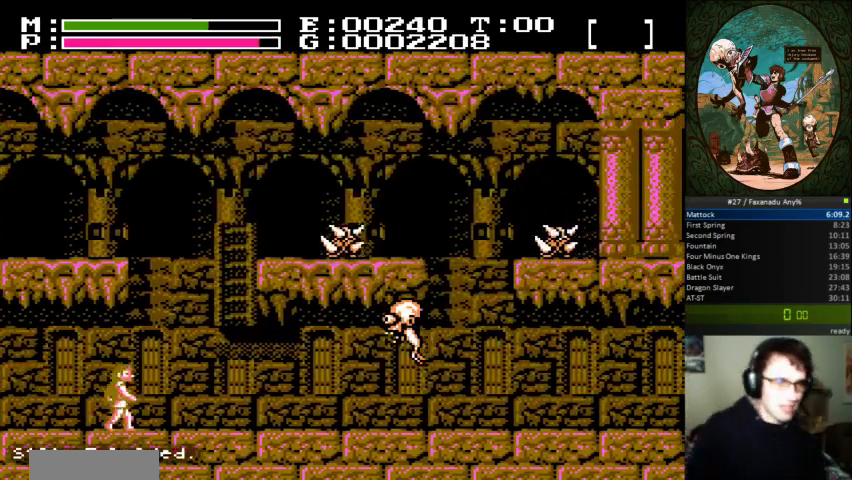
{"buttons": [], "events": [[367, "DPAD_RIGHT", "up"]]}
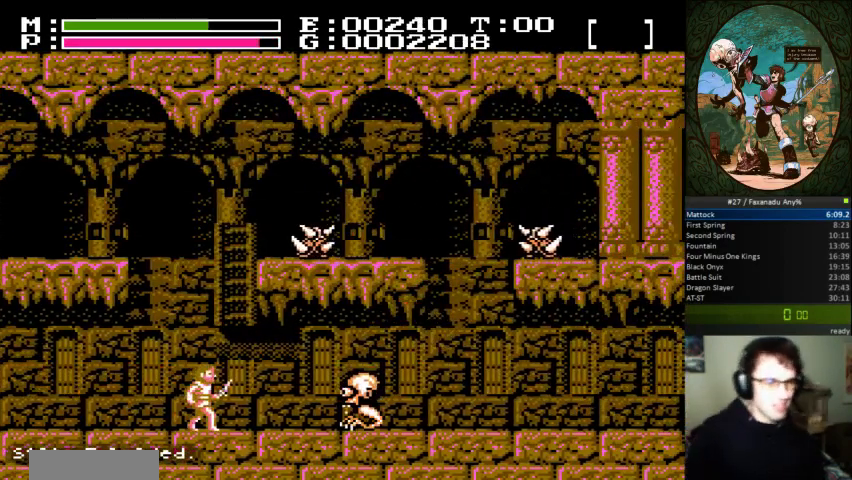
{"buttons": [], "events": [[100, "DPAD_LEFT", "down"], [233, "DPAD_LEFT", "up"], [333, "DPAD_RIGHT", "down"], [400, "DPAD_RIGHT", "up"]]}
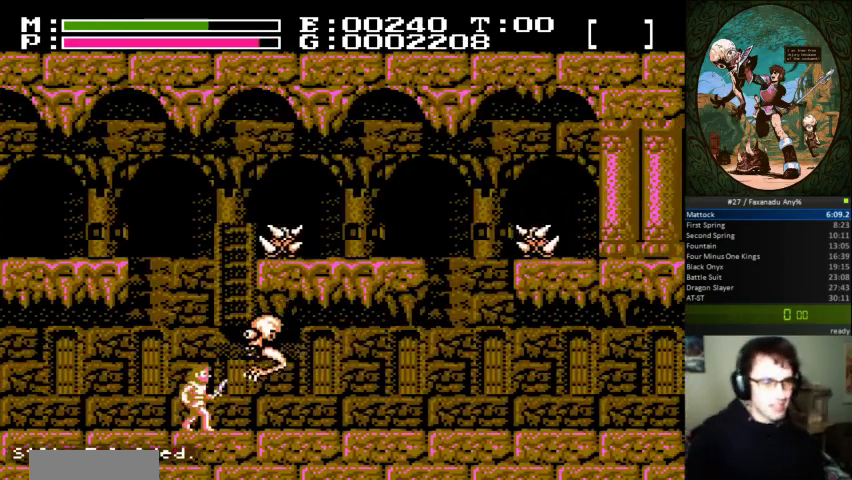
{"buttons": [], "events": [[33, "B", "down"], [100, "B", "up"], [133, "DPAD_UP", "down"], [167, "B", "down"], [233, "B", "up"], [233, "DPAD_UP", "up"]]}
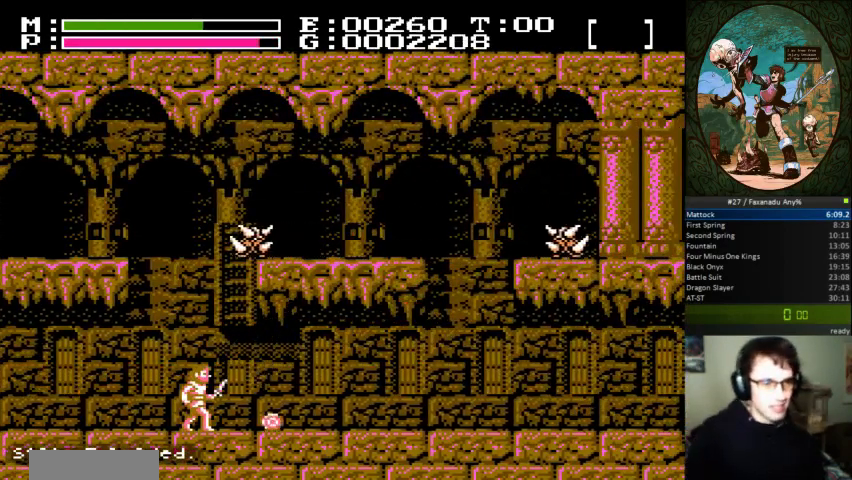
{"buttons": ["A", "DPAD_UP"], "events": [[100, "DPAD_LEFT", "down"], [200, "DPAD_LEFT", "up"], [233, "DPAD_RIGHT", "down"], [300, "DPAD_RIGHT", "up"], [400, "A", "down"], [467, "DPAD_UP", "down"]]}
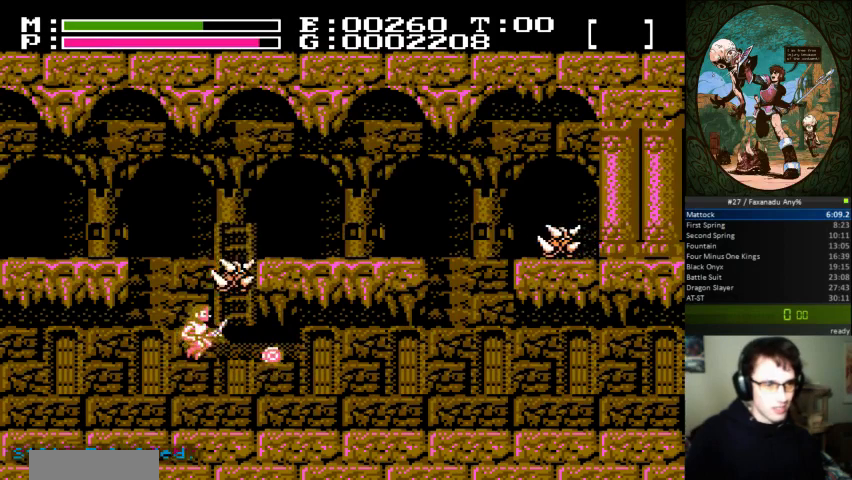
{"buttons": ["B", "DPAD_UP"], "events": [[67, "B", "down"], [100, "A", "up"], [200, "B", "up"], [267, "DPAD_RIGHT", "down"], [300, "DPAD_UP", "up"], [500, "B", "down"], [500, "DPAD_RIGHT", "up"], [500, "DPAD_UP", "down"]]}
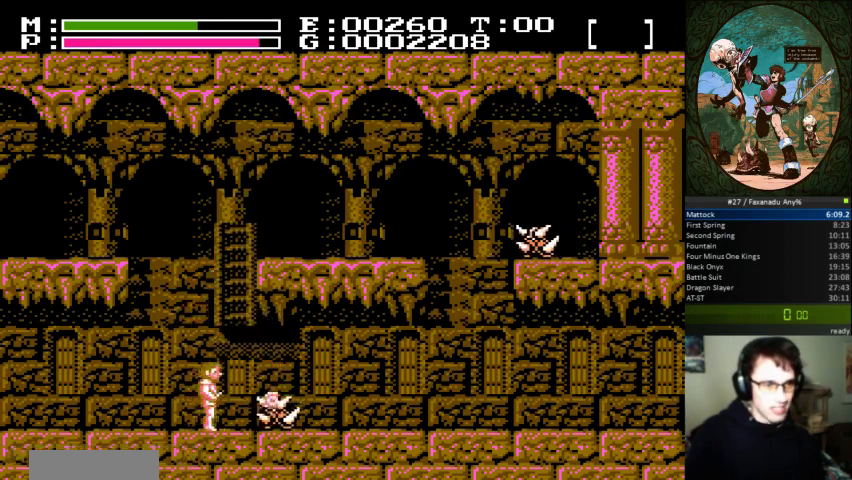
{"buttons": ["DPAD_RIGHT"], "events": [[67, "DPAD_RIGHT", "down"], [100, "B", "up"], [133, "DPAD_UP", "up"]]}
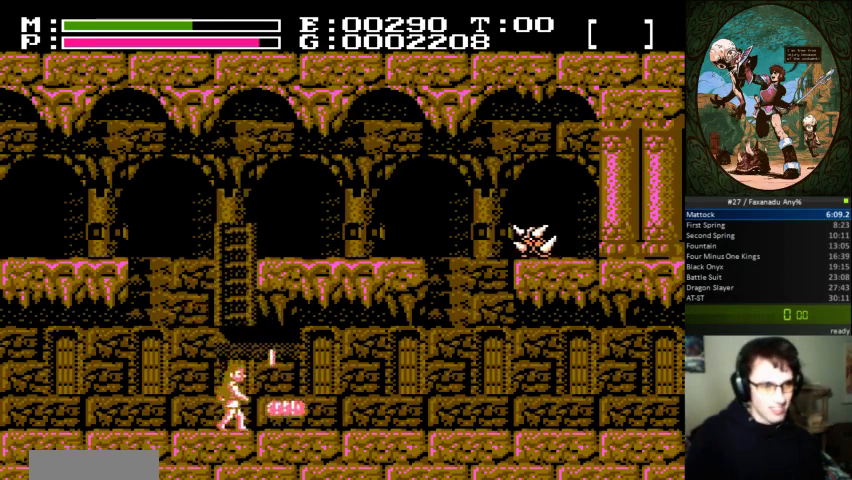
{"buttons": ["A", "DPAD_LEFT"], "events": [[333, "DPAD_LEFT", "down"], [333, "DPAD_RIGHT", "up"], [400, "A", "down"]]}
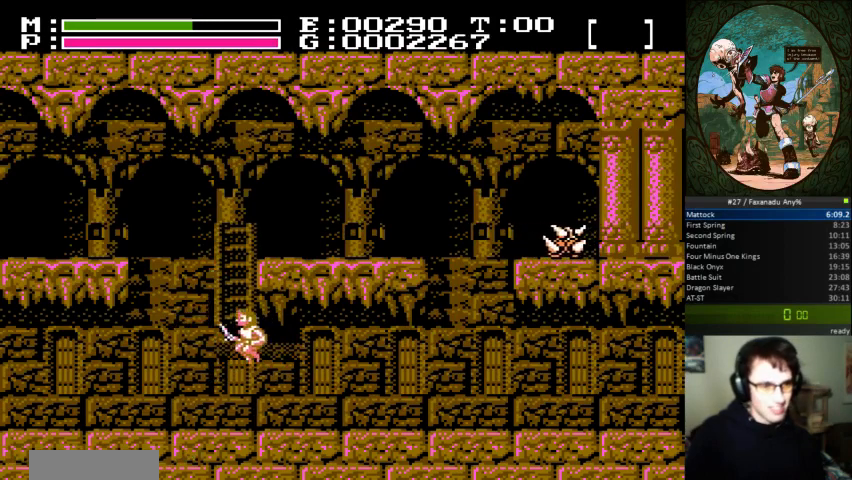
{"buttons": ["DPAD_UP"], "events": [[100, "DPAD_UP", "down"], [133, "DPAD_LEFT", "up"], [167, "A", "up"]]}